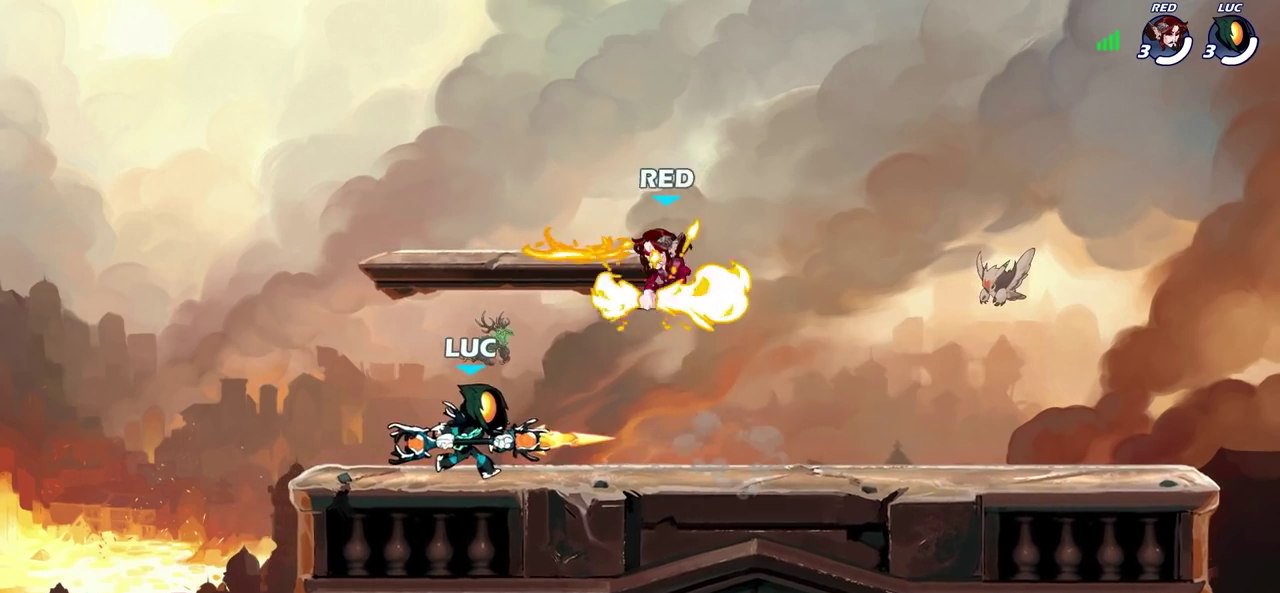
Gameplay with a controller (PlayStation layout); each line is a JSON object with the inputs held at the frame after it (dt_ms = milliseconds from this image to that frame). "events" lists button and stick changes between this image and that frame as [ms after this image, input, new state], when the widget could be followed in between. Not read: L1 R1.
{"dt_ms": 600, "buttons": ["R2"], "left_stick": "right", "right_stick": "center"}
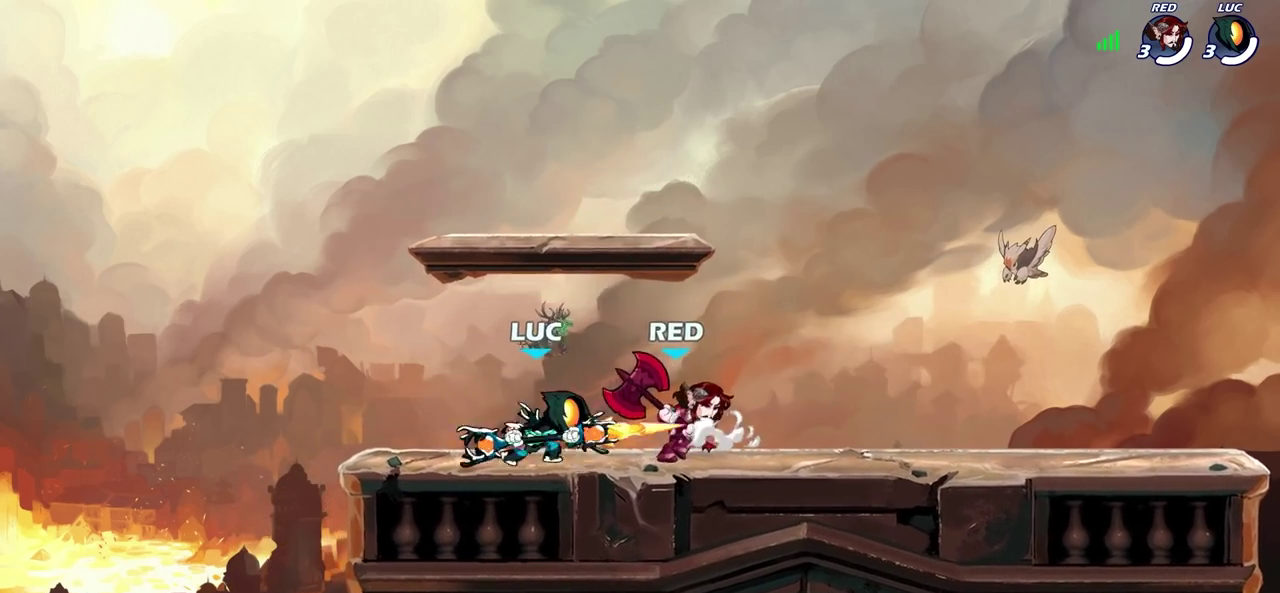
{"dt_ms": 700, "buttons": [], "left_stick": "center", "right_stick": "center", "events": [[117, "R2", "up"], [183, "left_stick", "left"], [283, "left_stick", "right"], [383, "SQUARE", "down"], [400, "left_stick", "center"], [467, "SQUARE", "up"]]}
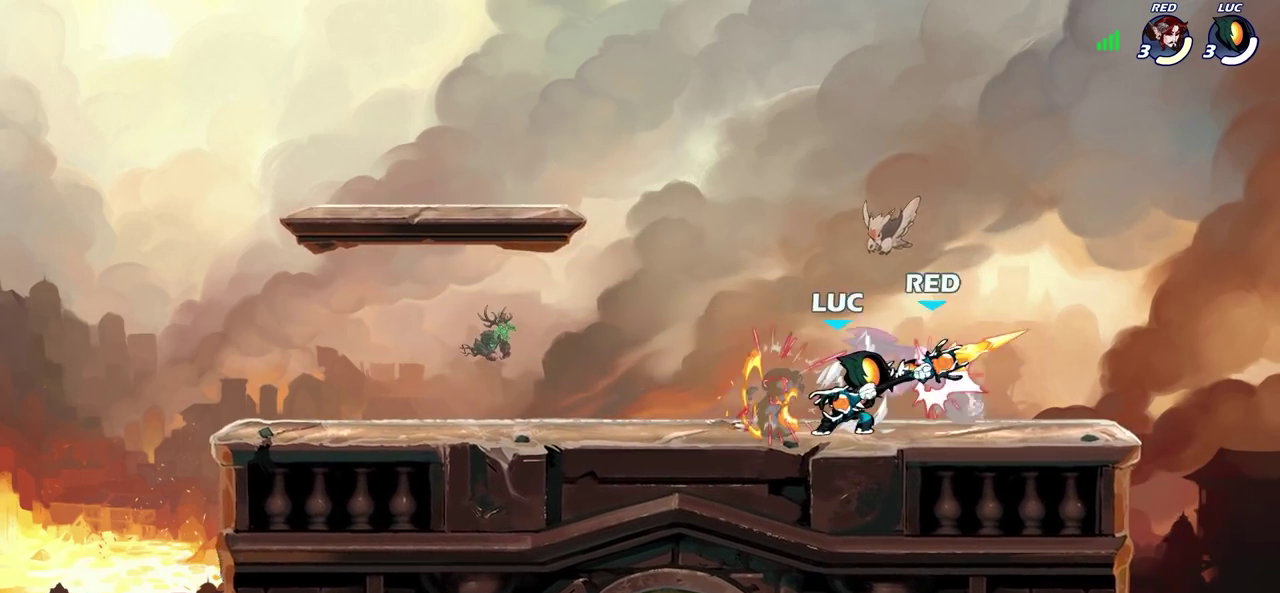
{"dt_ms": 400, "buttons": [], "left_stick": "center", "right_stick": "center", "events": []}
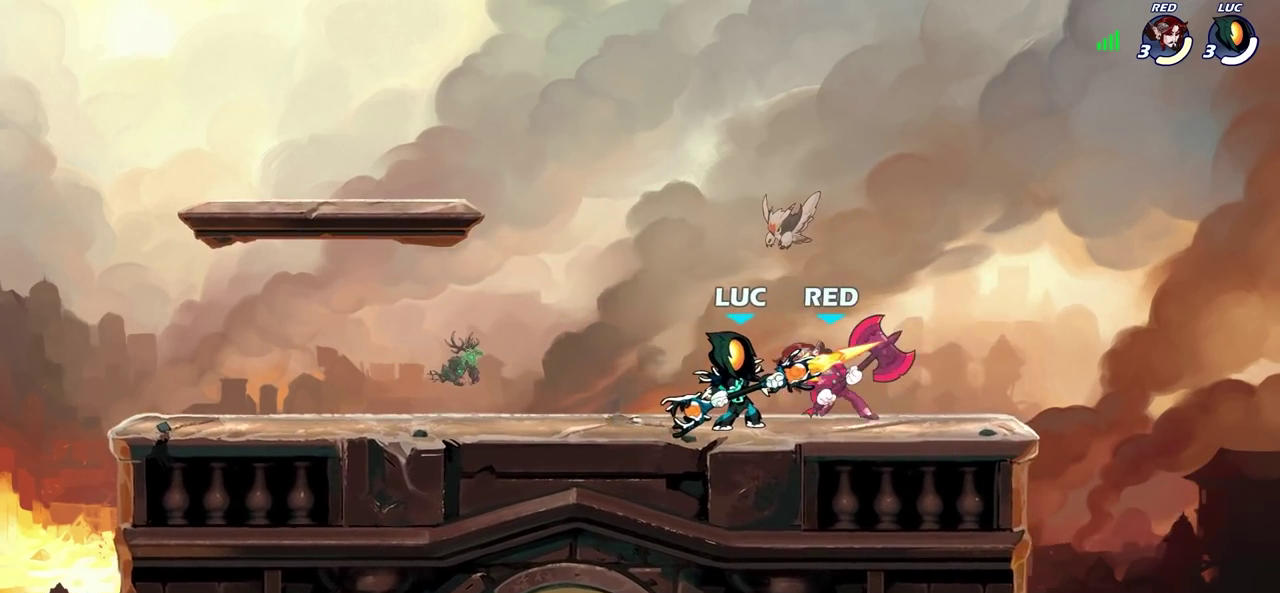
{"dt_ms": 300, "buttons": [], "left_stick": "down", "right_stick": "center", "events": [[150, "CROSS", "down"], [150, "left_stick", "down"], [183, "SQUARE", "down"], [200, "CROSS", "up"], [250, "SQUARE", "up"]]}
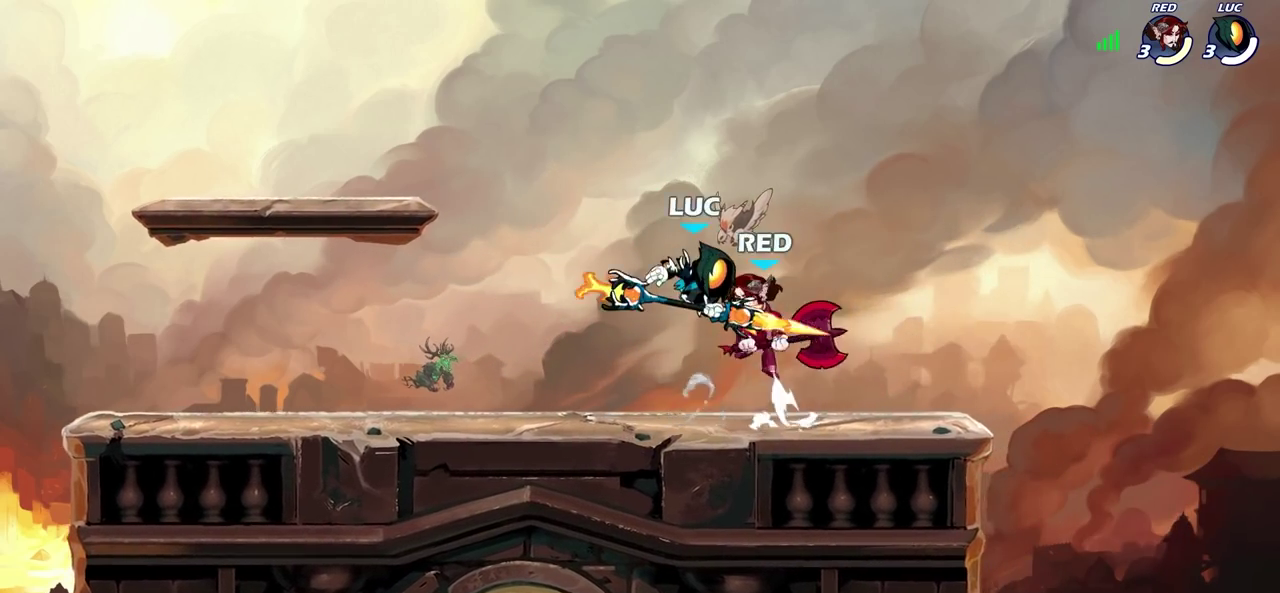
{"dt_ms": 700, "buttons": ["SQUARE"], "left_stick": "center", "right_stick": "center", "events": [[33, "left_stick", "center"], [467, "SQUARE", "down"], [533, "SQUARE", "up"], [633, "SQUARE", "down"]]}
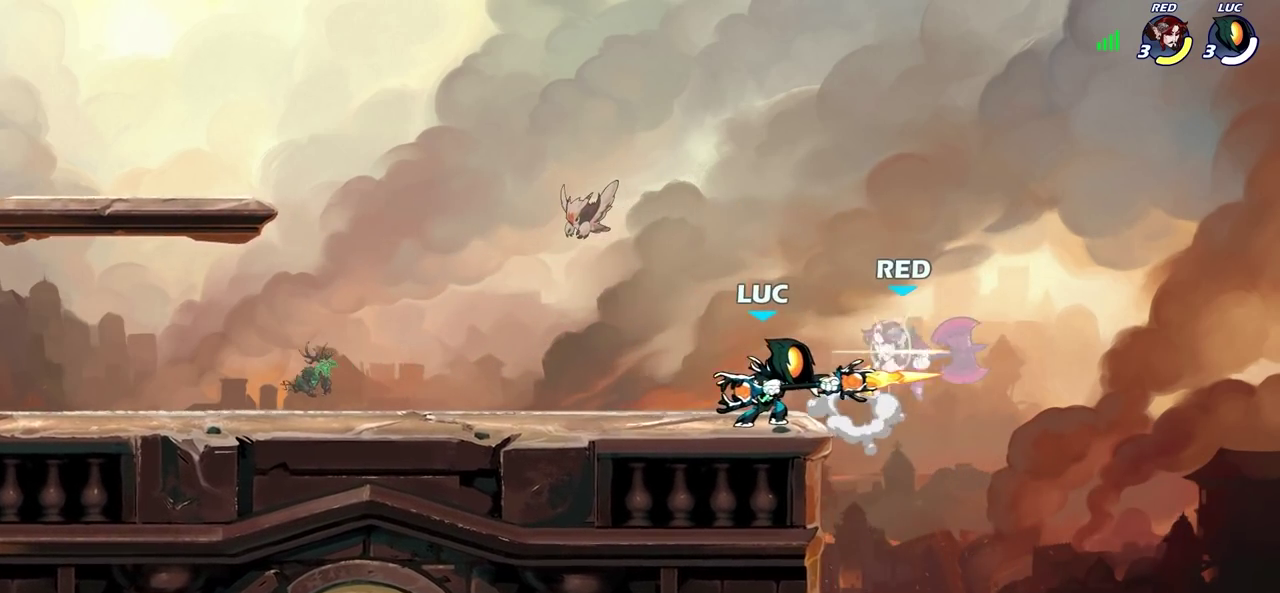
{"dt_ms": 700, "buttons": [], "left_stick": "right", "right_stick": "center", "events": [[17, "SQUARE", "up"], [100, "SQUARE", "down"], [167, "SQUARE", "up"], [267, "SQUARE", "down"], [350, "SQUARE", "up"], [433, "SQUARE", "down"], [567, "SQUARE", "up"], [700, "left_stick", "right"]]}
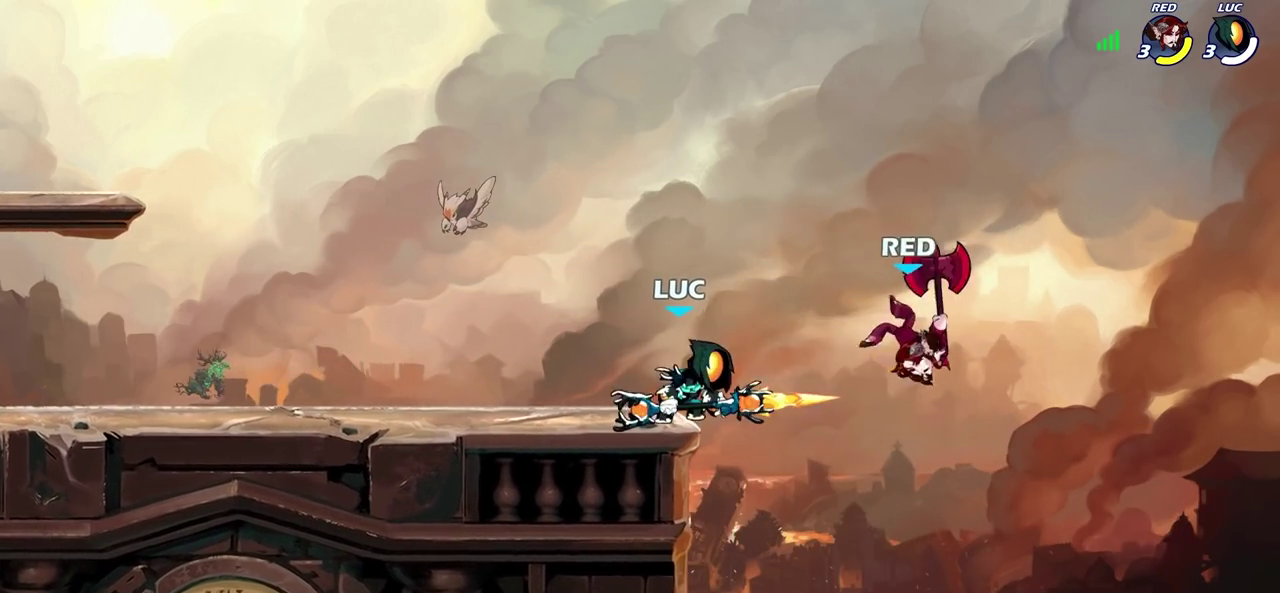
{"dt_ms": 300, "buttons": [], "left_stick": "center", "right_stick": "center", "events": [[33, "R2", "down"], [67, "SQUARE", "down"], [167, "R2", "up"], [183, "SQUARE", "up"], [183, "left_stick", "center"]]}
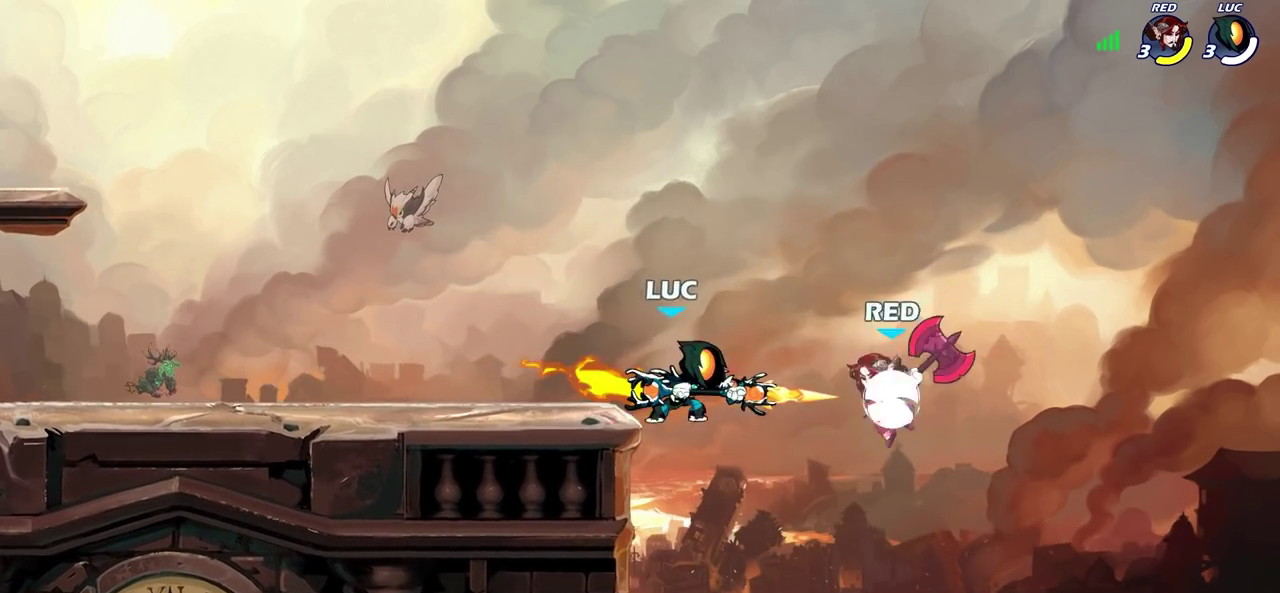
{"dt_ms": 400, "buttons": [], "left_stick": "left", "right_stick": "center", "events": [[350, "left_stick", "left"]]}
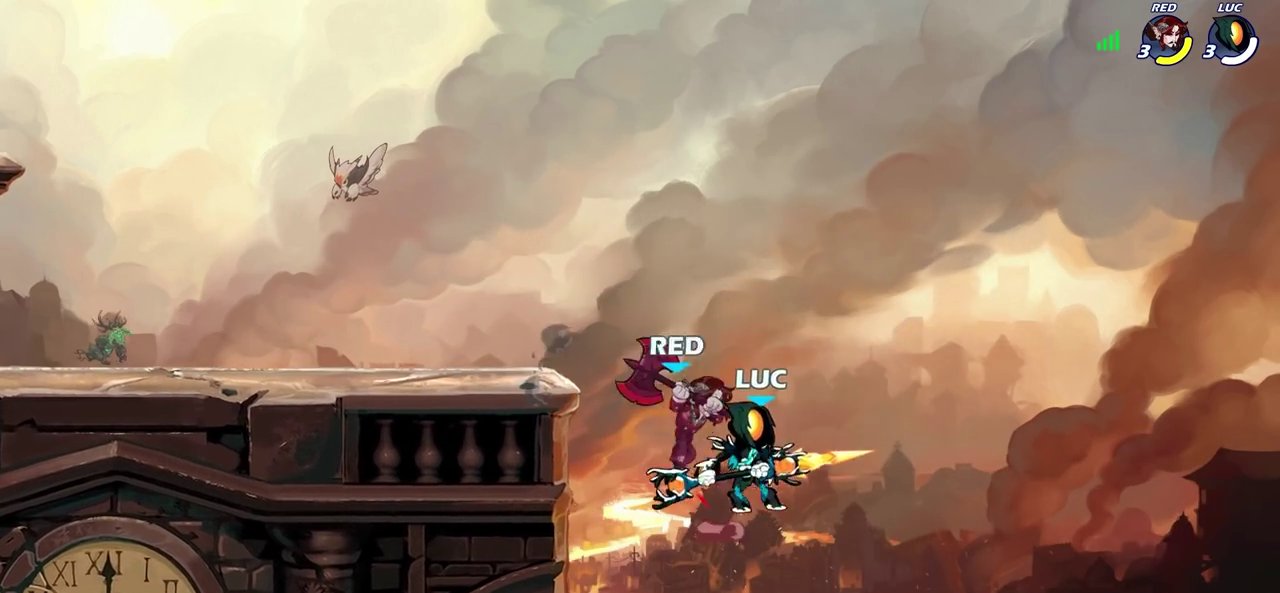
{"dt_ms": 800, "buttons": ["SQUARE"], "left_stick": "left", "right_stick": "center", "events": [[17, "CIRCLE", "down"], [50, "left_stick", "center"], [183, "CIRCLE", "up"], [467, "left_stick", "left"], [517, "left_stick", "up-left"], [550, "CROSS", "down"], [683, "CROSS", "up"], [717, "left_stick", "left"], [750, "SQUARE", "down"]]}
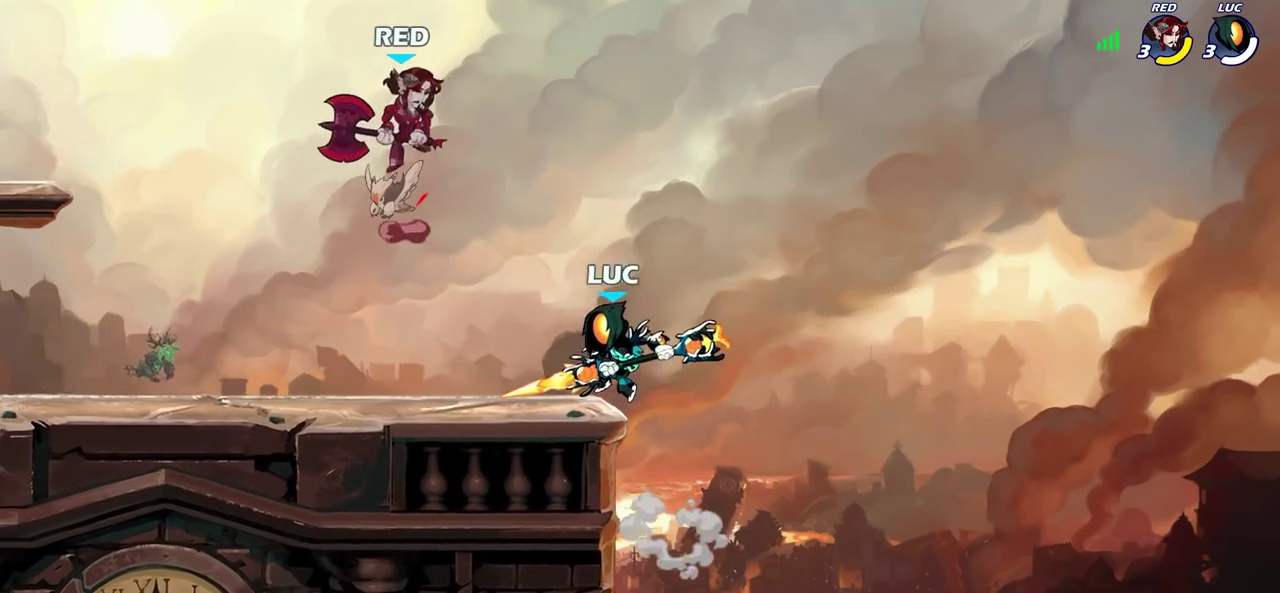
{"dt_ms": 300, "buttons": [], "left_stick": "center", "right_stick": "center", "events": [[33, "SQUARE", "up"], [217, "left_stick", "center"]]}
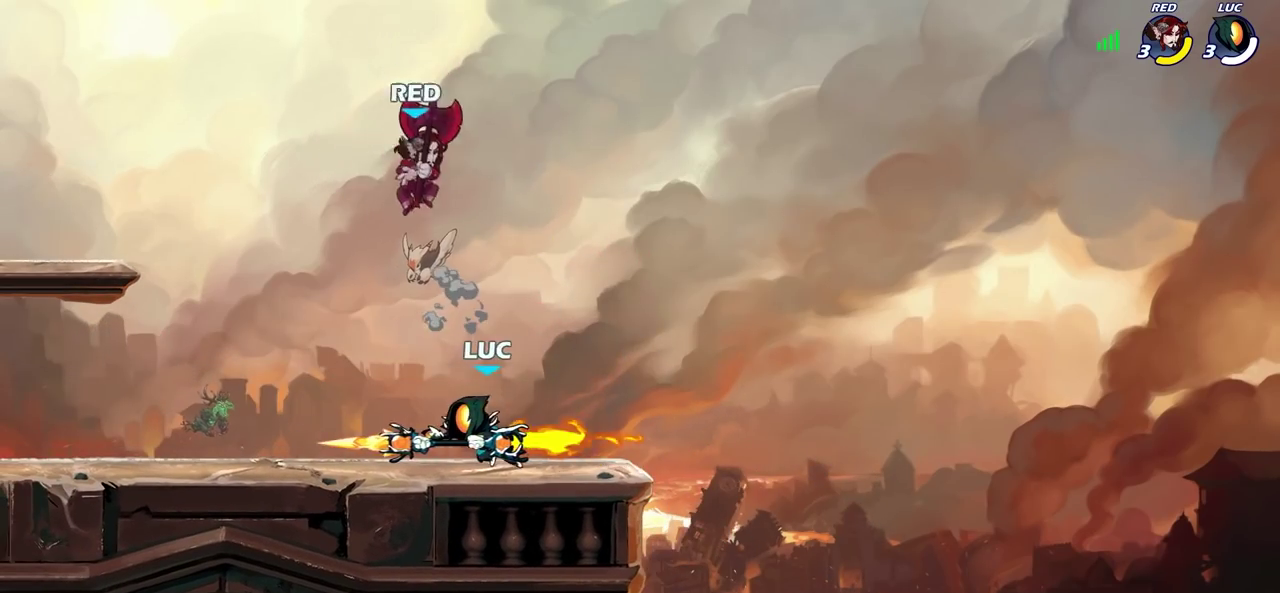
{"dt_ms": 700, "buttons": ["CROSS", "R2"], "left_stick": "up-right", "right_stick": "center", "events": [[317, "left_stick", "right"], [550, "left_stick", "up"], [617, "CROSS", "down"], [650, "R2", "down"], [667, "left_stick", "up-right"]]}
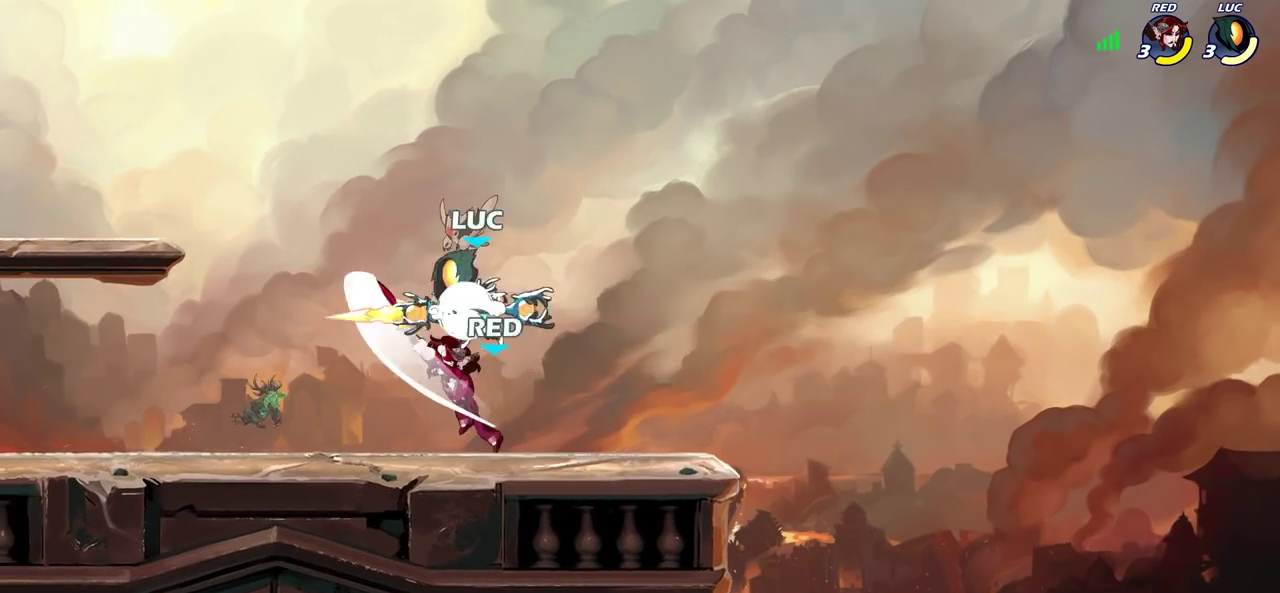
{"dt_ms": 300, "buttons": ["SQUARE"], "left_stick": "down-left", "right_stick": "center", "events": [[67, "left_stick", "up"], [133, "left_stick", "up-left"], [150, "CROSS", "up"], [150, "R2", "up"], [200, "left_stick", "down-left"], [300, "SQUARE", "down"]]}
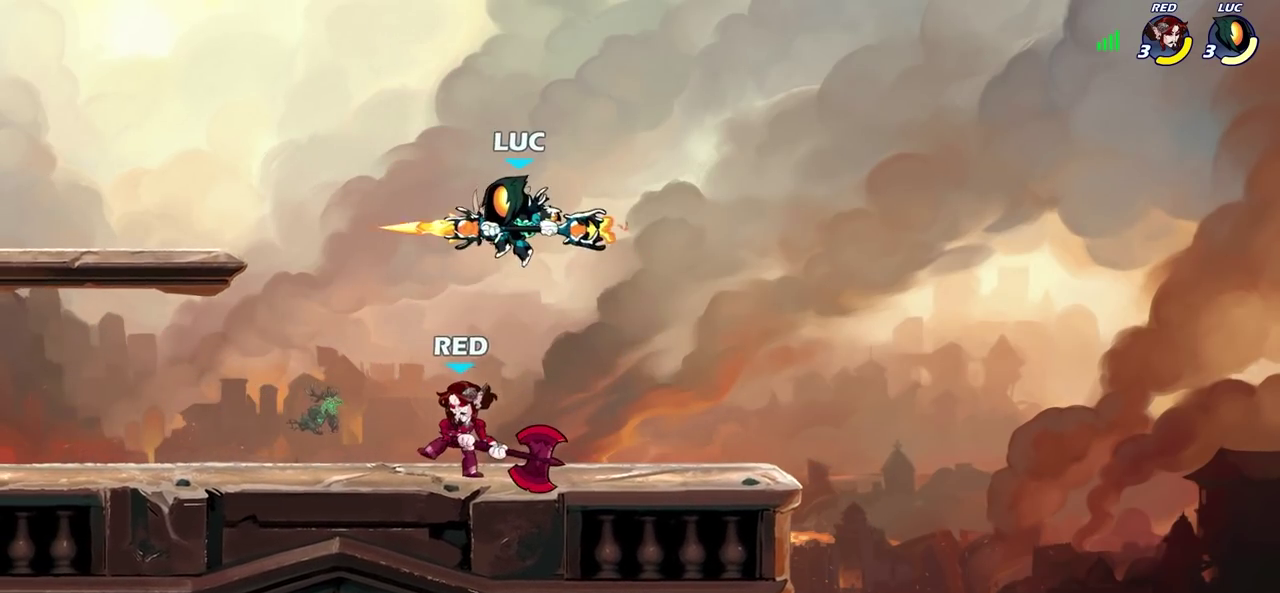
{"dt_ms": 400, "buttons": [], "left_stick": "center", "right_stick": "center", "events": [[50, "left_stick", "down"], [100, "SQUARE", "up"], [167, "left_stick", "down-right"], [300, "left_stick", "center"]]}
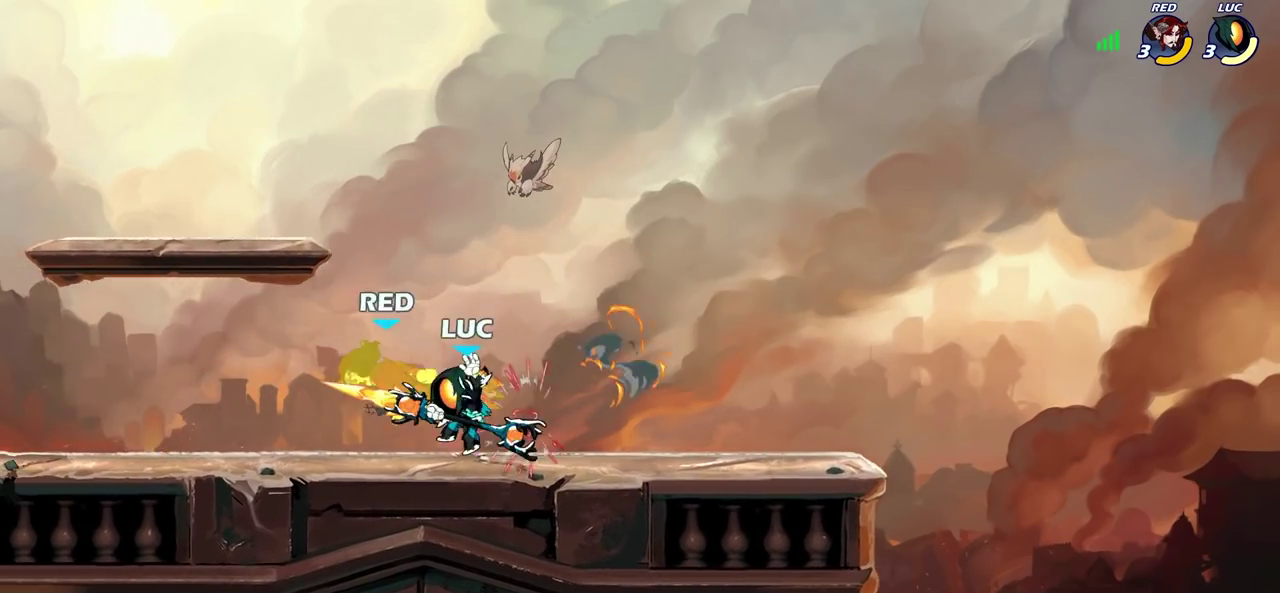
{"dt_ms": 700, "buttons": [], "left_stick": "center", "right_stick": "center", "events": [[33, "left_stick", "left"], [500, "left_stick", "right"], [533, "SQUARE", "down"], [600, "SQUARE", "up"], [650, "left_stick", "center"]]}
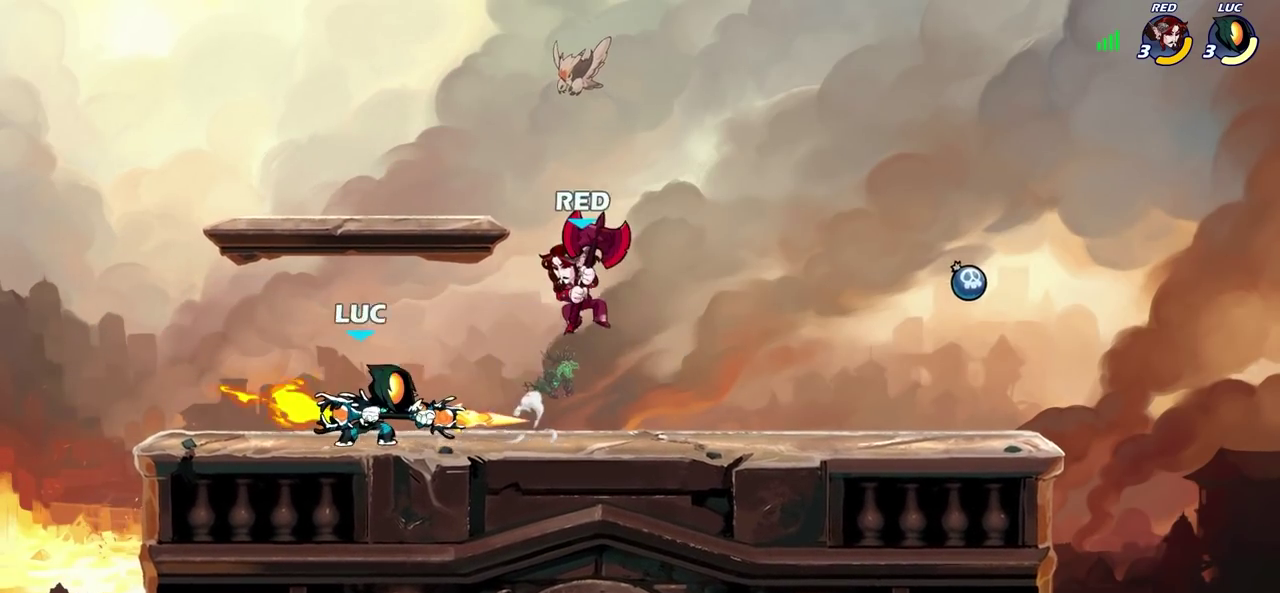
{"dt_ms": 400, "buttons": [], "left_stick": "down", "right_stick": "center", "events": [[400, "left_stick", "down"]]}
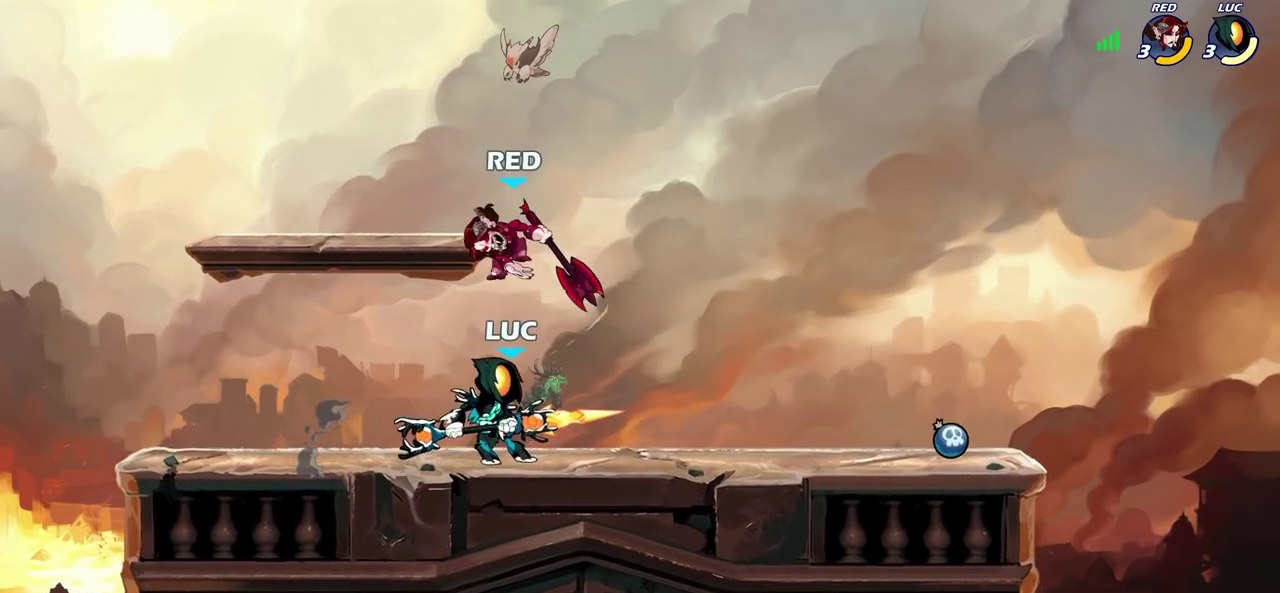
{"dt_ms": 300, "buttons": [], "left_stick": "down-left", "right_stick": "center", "events": [[100, "SQUARE", "down"], [117, "left_stick", "down-left"], [183, "SQUARE", "up"], [183, "left_stick", "down"], [250, "left_stick", "down-left"]]}
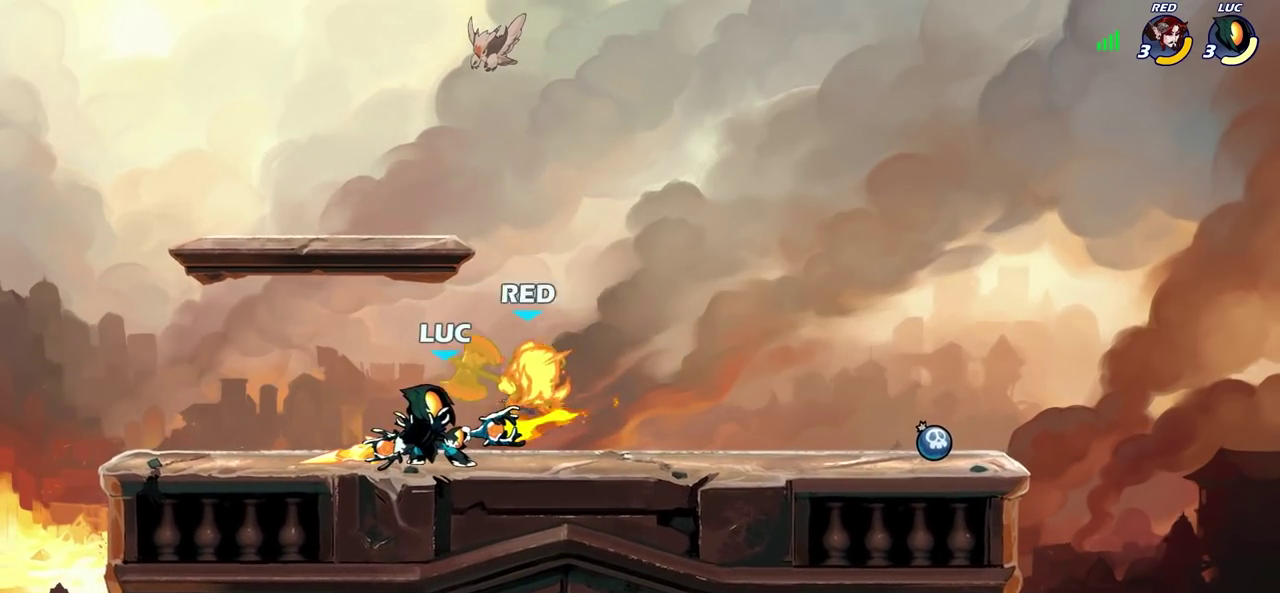
{"dt_ms": 800, "buttons": [], "left_stick": "center", "right_stick": "center", "events": [[67, "left_stick", "center"], [517, "CIRCLE", "down"], [583, "CIRCLE", "up"]]}
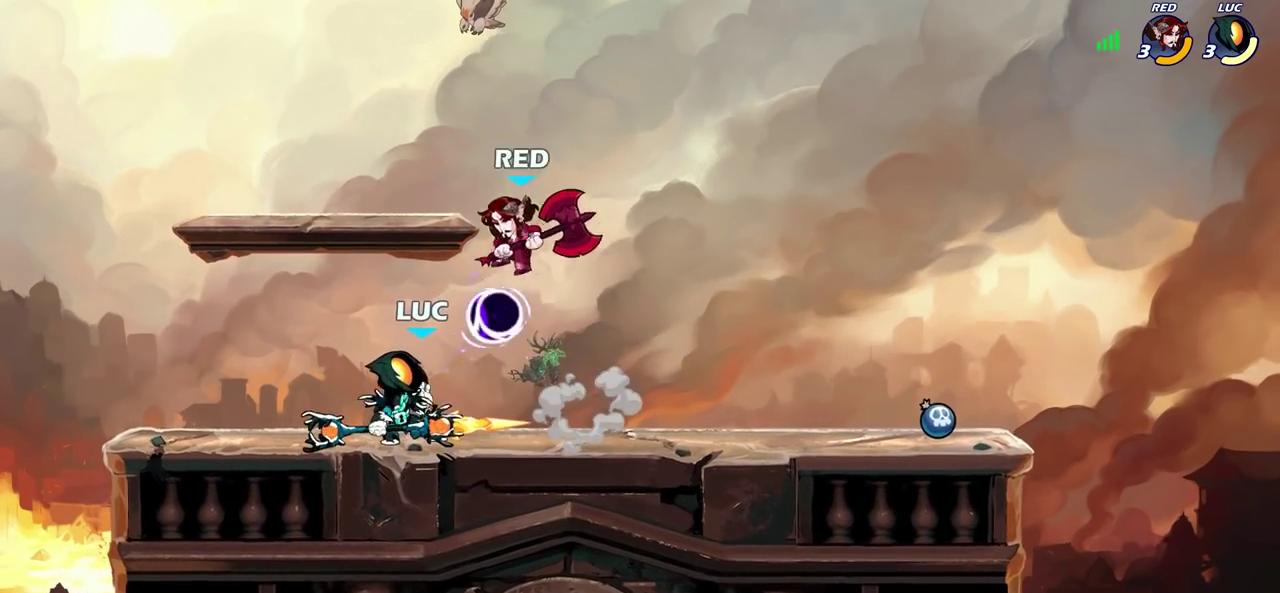
{"dt_ms": 400, "buttons": [], "left_stick": "center", "right_stick": "center", "events": []}